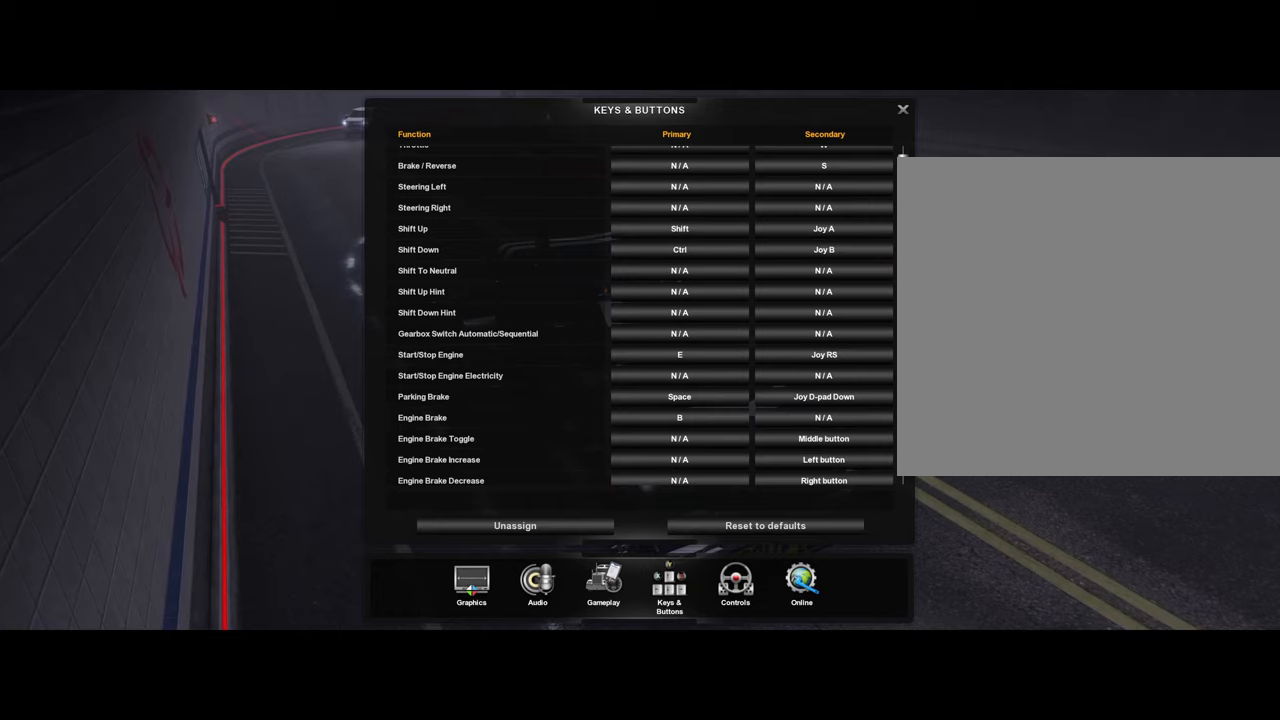
Gameplay with a controller (Xbox layout); each line is a JSON object with the inputs held at the frame after it. "events" lists button and stick changes between this image and that frame as [ms after this image, input, new state], when the widget could be followed in between.
{"buttons": ["DPAD_DOWN"], "left_stick": "center", "right_stick": "center", "events": [[66, "DPAD_DOWN", "down"]]}
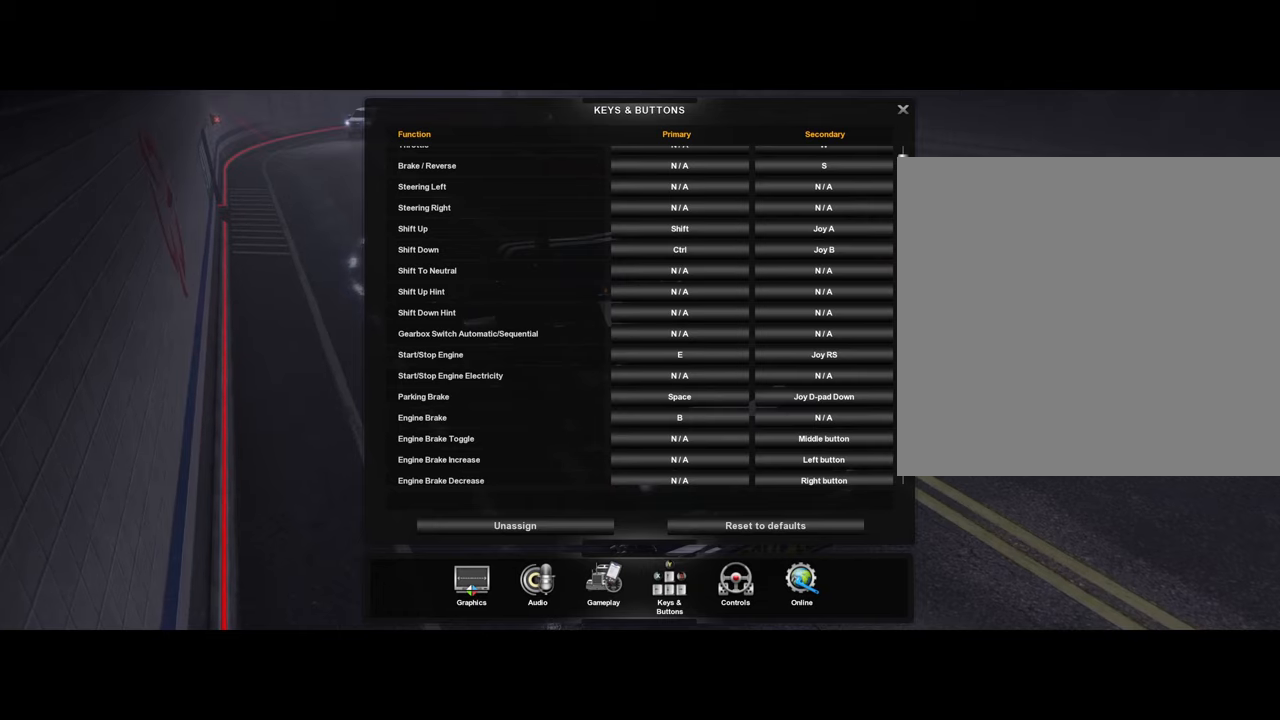
{"buttons": ["DPAD_DOWN"], "left_stick": "center", "right_stick": "center", "events": []}
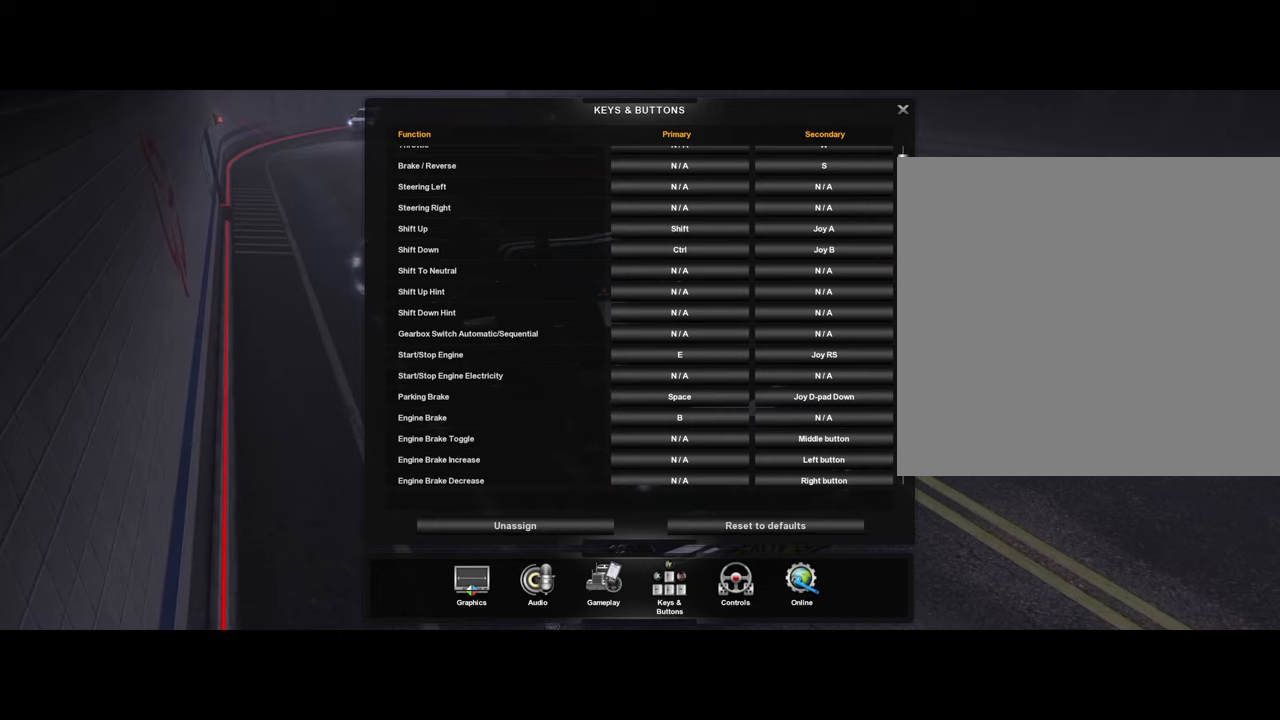
{"buttons": ["DPAD_DOWN"], "left_stick": "center", "right_stick": "center", "events": []}
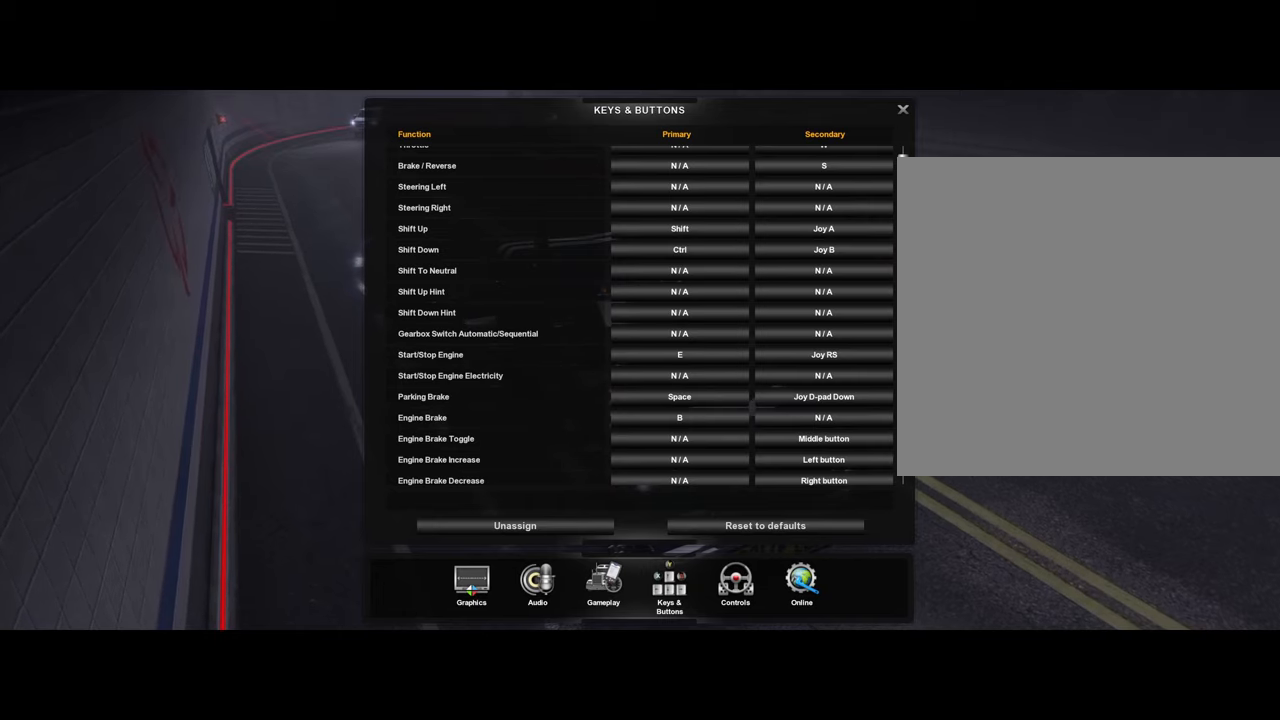
{"buttons": ["DPAD_DOWN"], "left_stick": "center", "right_stick": "center", "events": []}
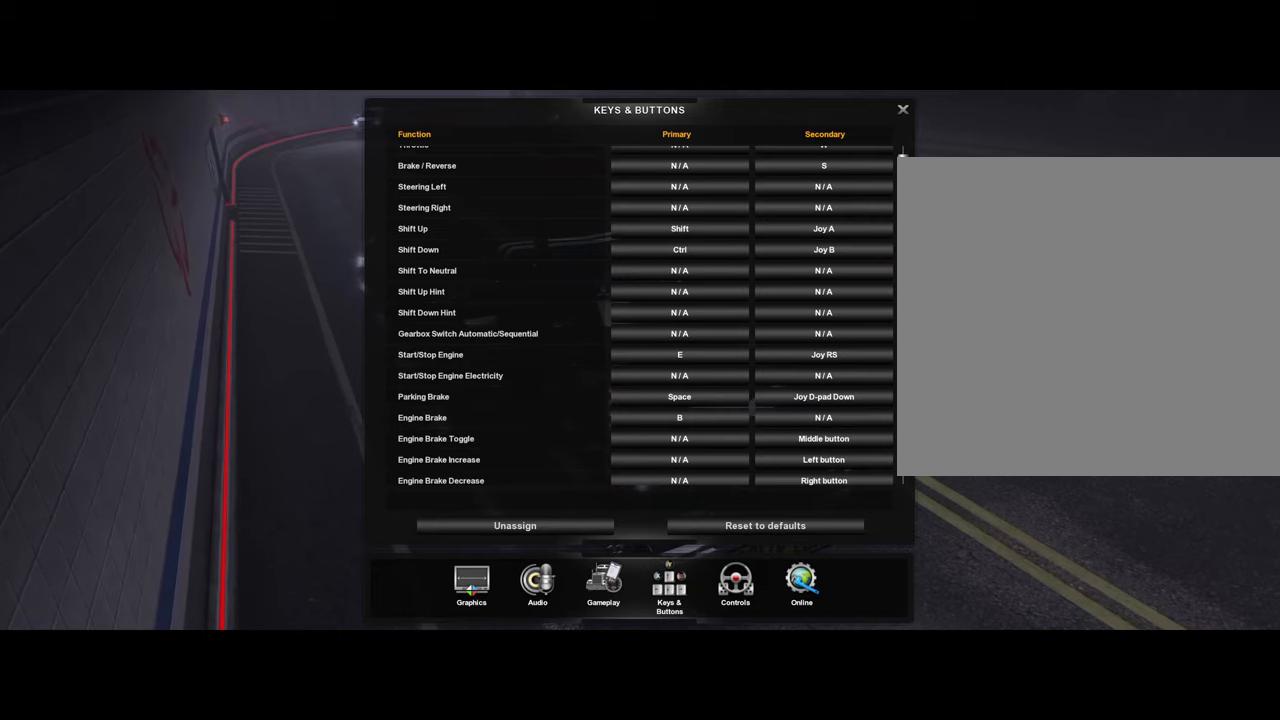
{"buttons": ["DPAD_DOWN"], "left_stick": "center", "right_stick": "center", "events": []}
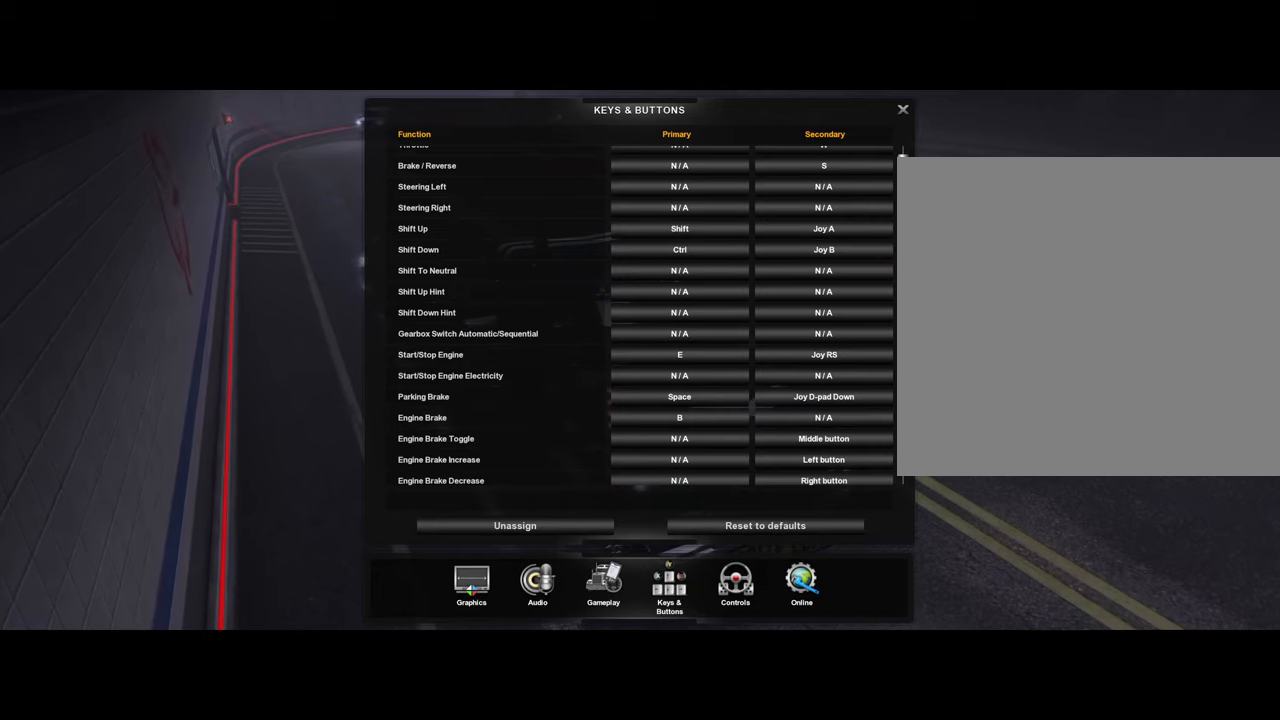
{"buttons": ["DPAD_DOWN"], "left_stick": "center", "right_stick": "center", "events": []}
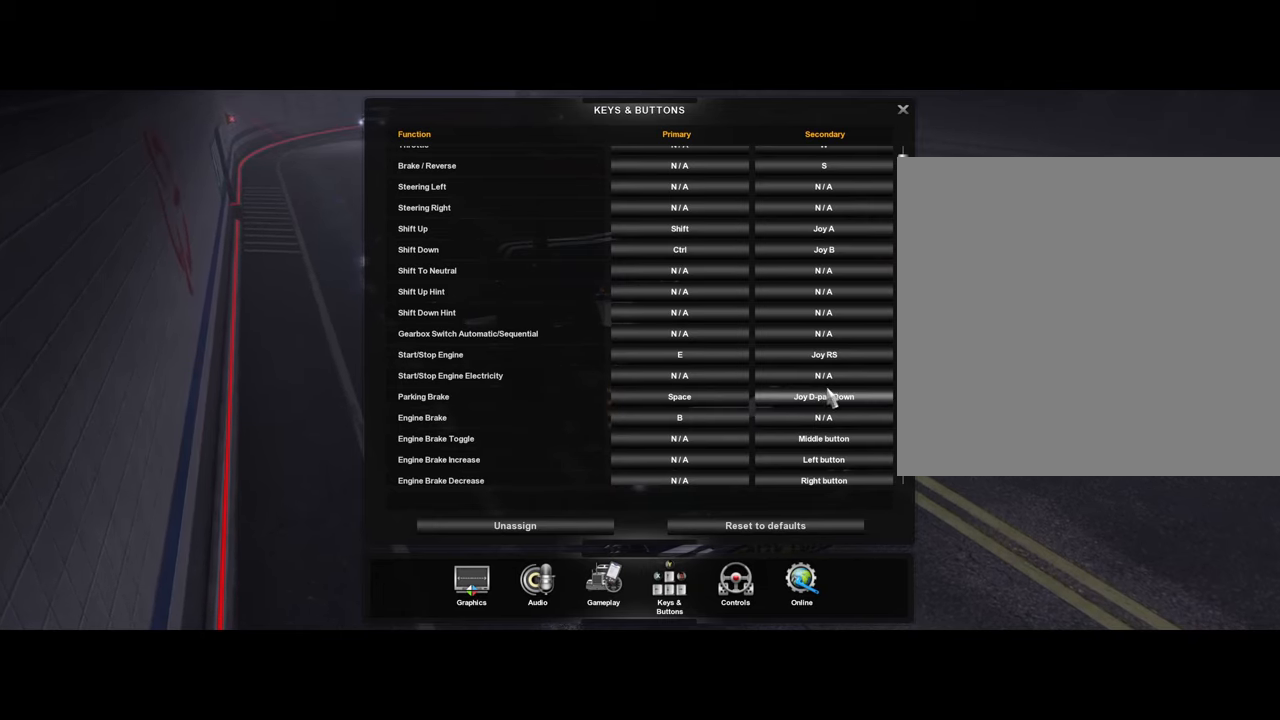
{"buttons": [], "left_stick": "center", "right_stick": "center", "events": [[500, "DPAD_DOWN", "up"]]}